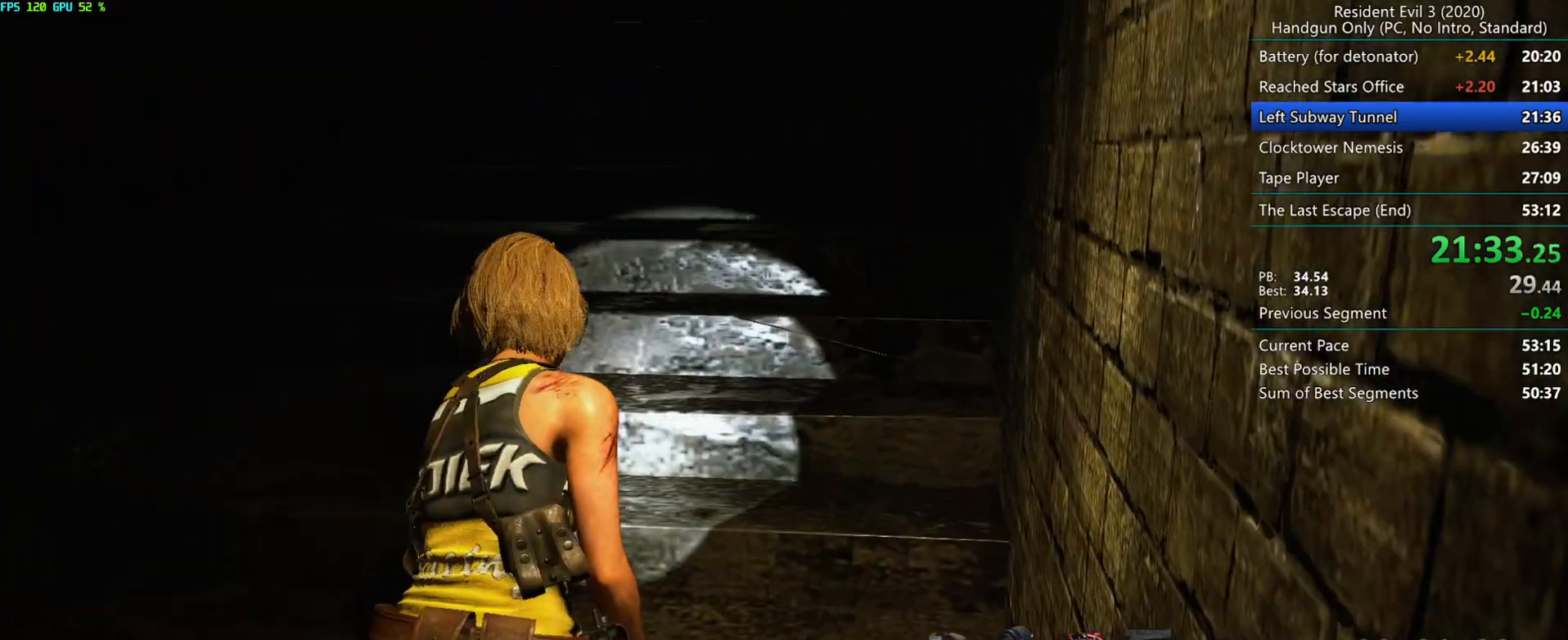
Gameplay with keyboard and mouse; each line is a JSON object with the keys and mouse buttons held at the frame after it. "events" lists presses ("down") and releases ("up") of "alt", "d", "e", "f", "g", "h", "r", "s", "t", "w", "mouse_left", "mouse_wheel", "mouse_right", "mouse_mb4" and "mouse_mb5" between this image and that frame as [ms after this image, input, new state], when the widget could be followed in between. "mouse_left", "mouse_wheel", "mouse_right", "mouse_mb4", "mouse_mb5" = the "left", "wheel", "right", "mb4", "mb5" buttons of the "mouse" list. No other keys are recorded. "wheel" means that the mouse wheel is clicked or scrolled. Mouse movement is not recorded.
{"keys": ["r"], "mouse": [], "events": [[150, "mouse_left", "down"], [183, "mouse_left", "up"]]}
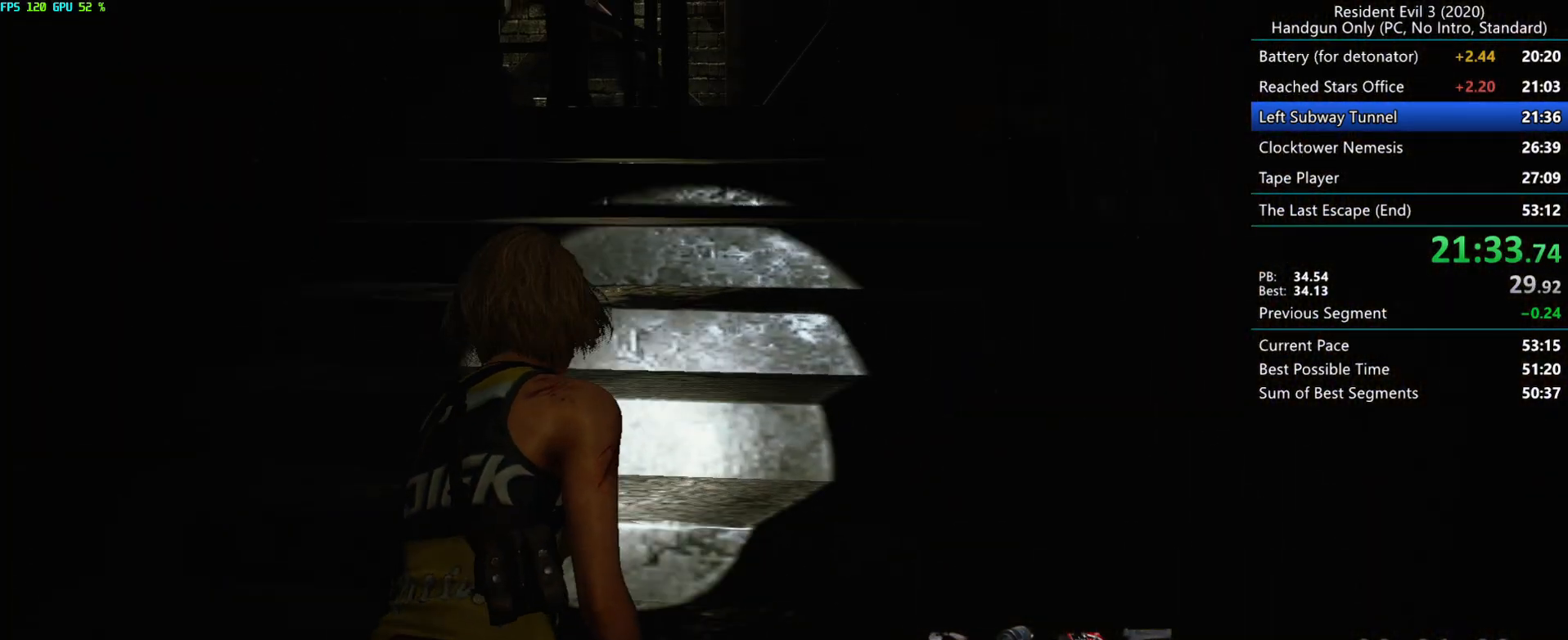
{"keys": ["r"], "mouse": [], "events": [[133, "mouse_left", "down"], [183, "mouse_left", "up"]]}
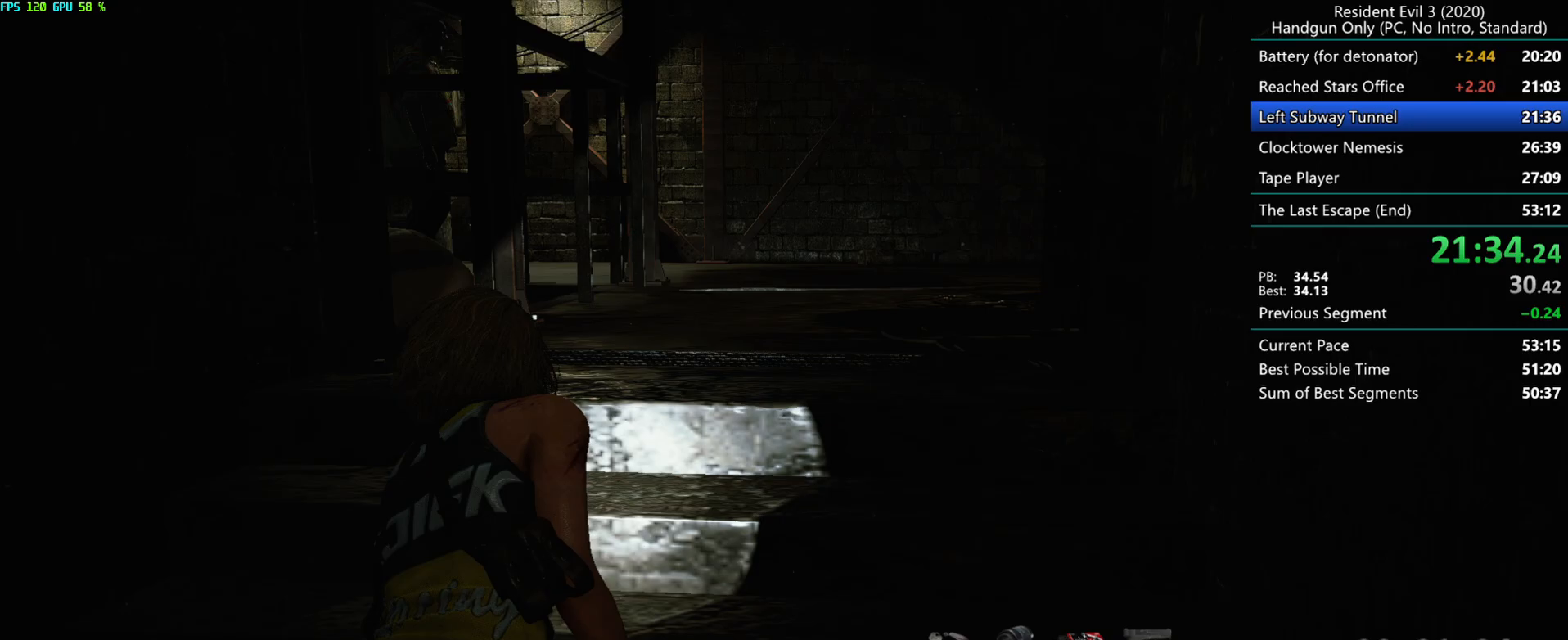
{"keys": ["r"], "mouse": [], "events": [[133, "mouse_left", "down"], [167, "mouse_left", "up"]]}
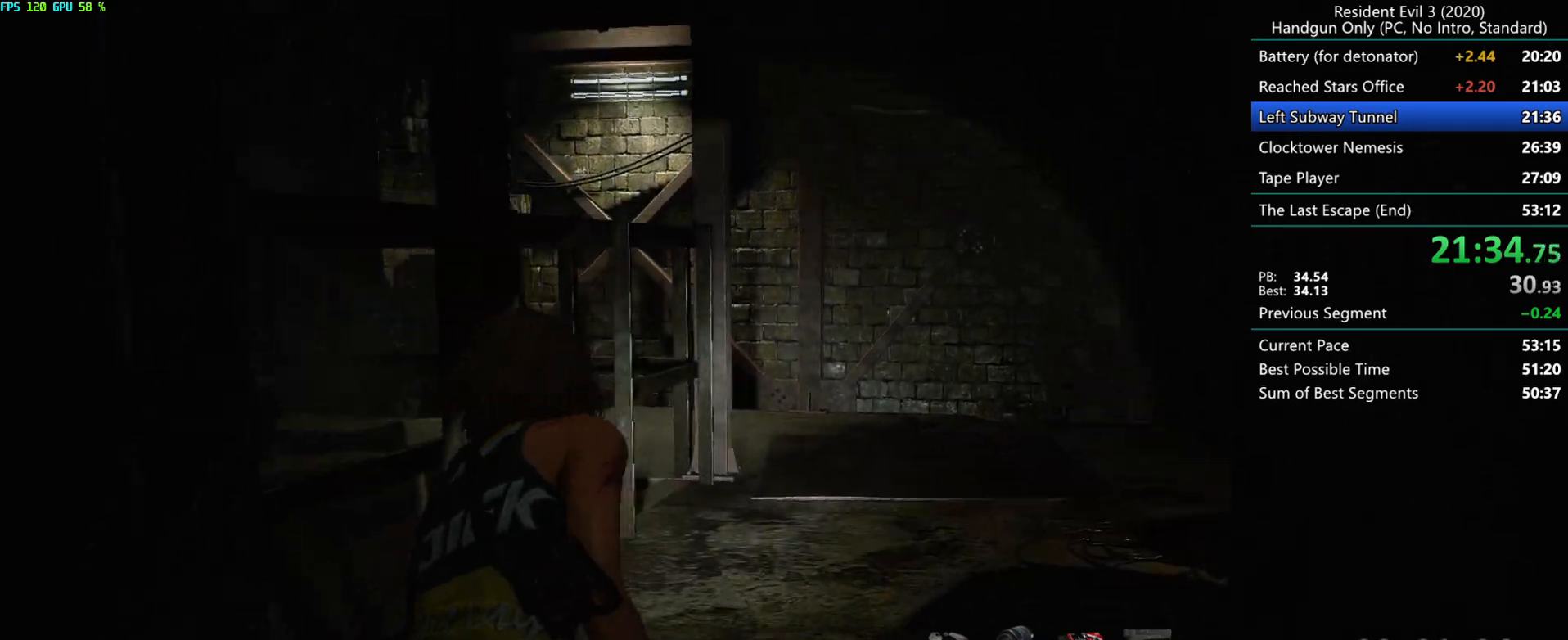
{"keys": ["r"], "mouse": ["left"], "events": [[417, "mouse_left", "down"]]}
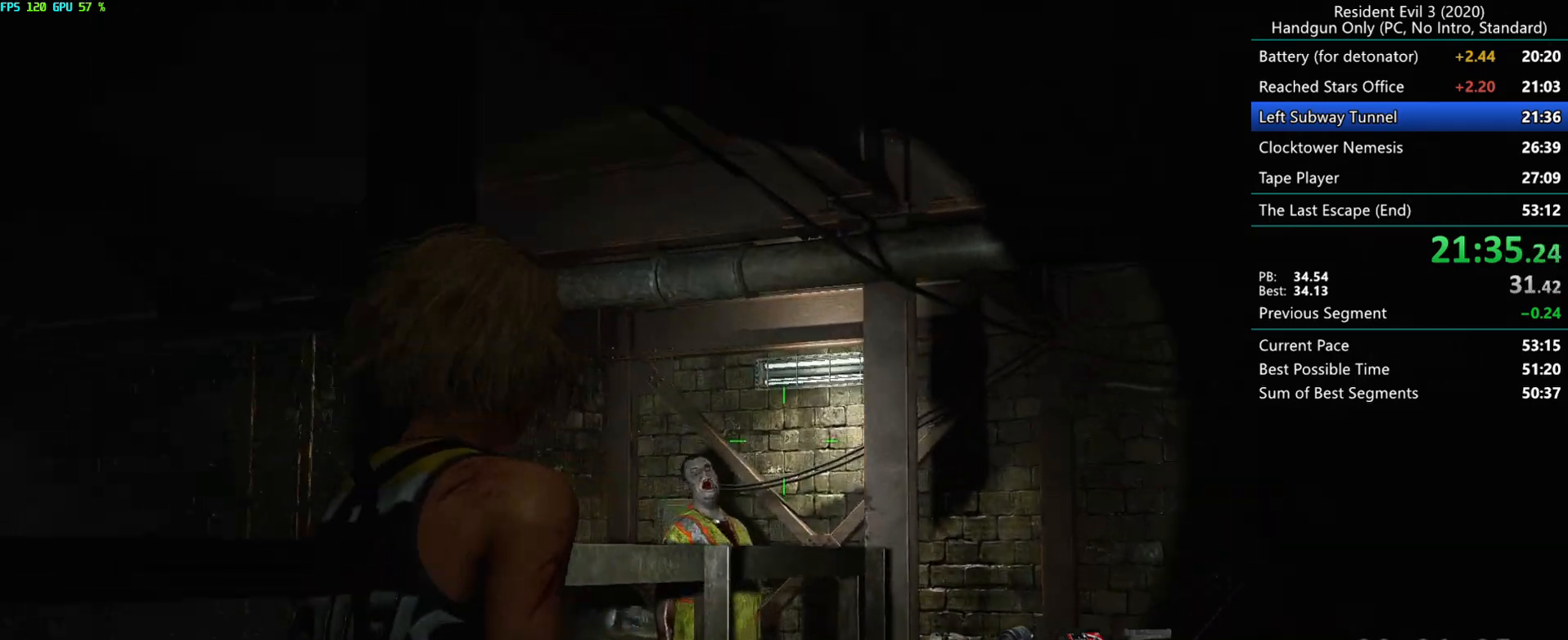
{"keys": ["r"], "mouse": ["left", "right"], "events": [[400, "mouse_right", "down"]]}
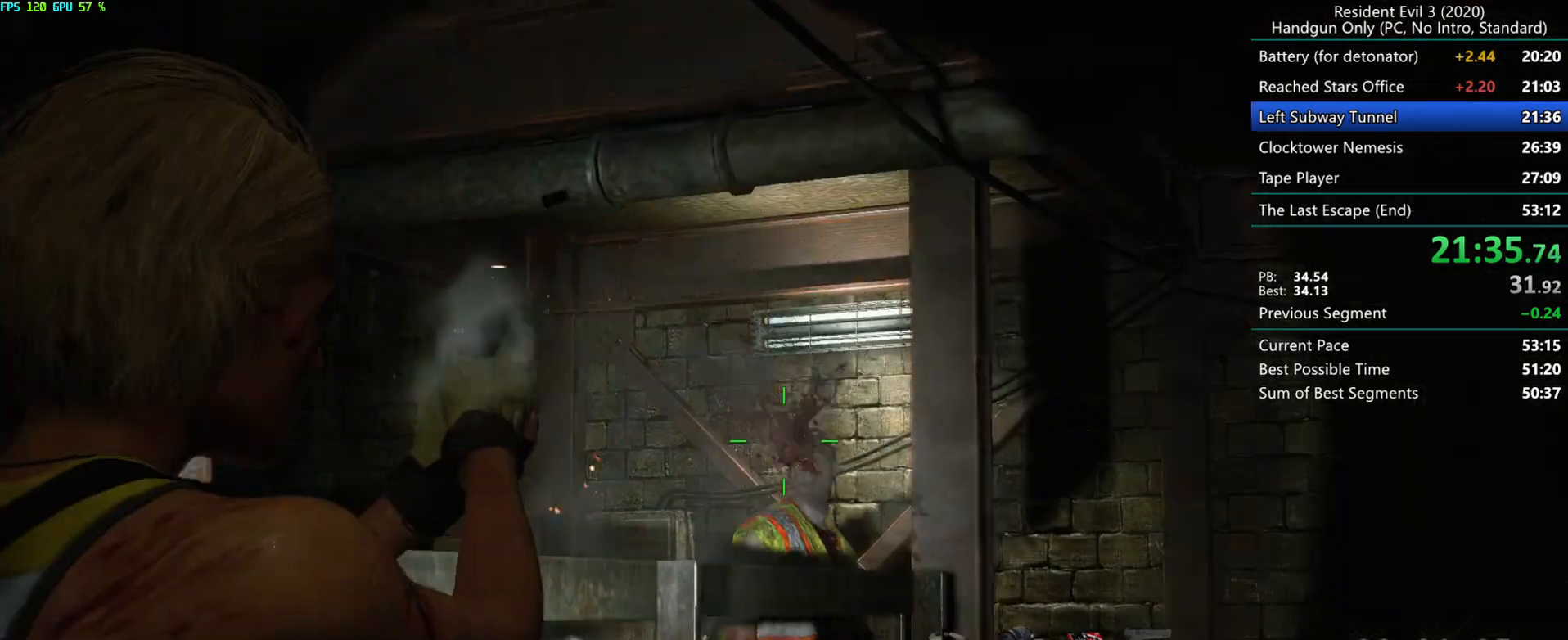
{"keys": ["r"], "mouse": ["left", "right"], "events": [[17, "mouse_right", "up"], [450, "mouse_right", "down"]]}
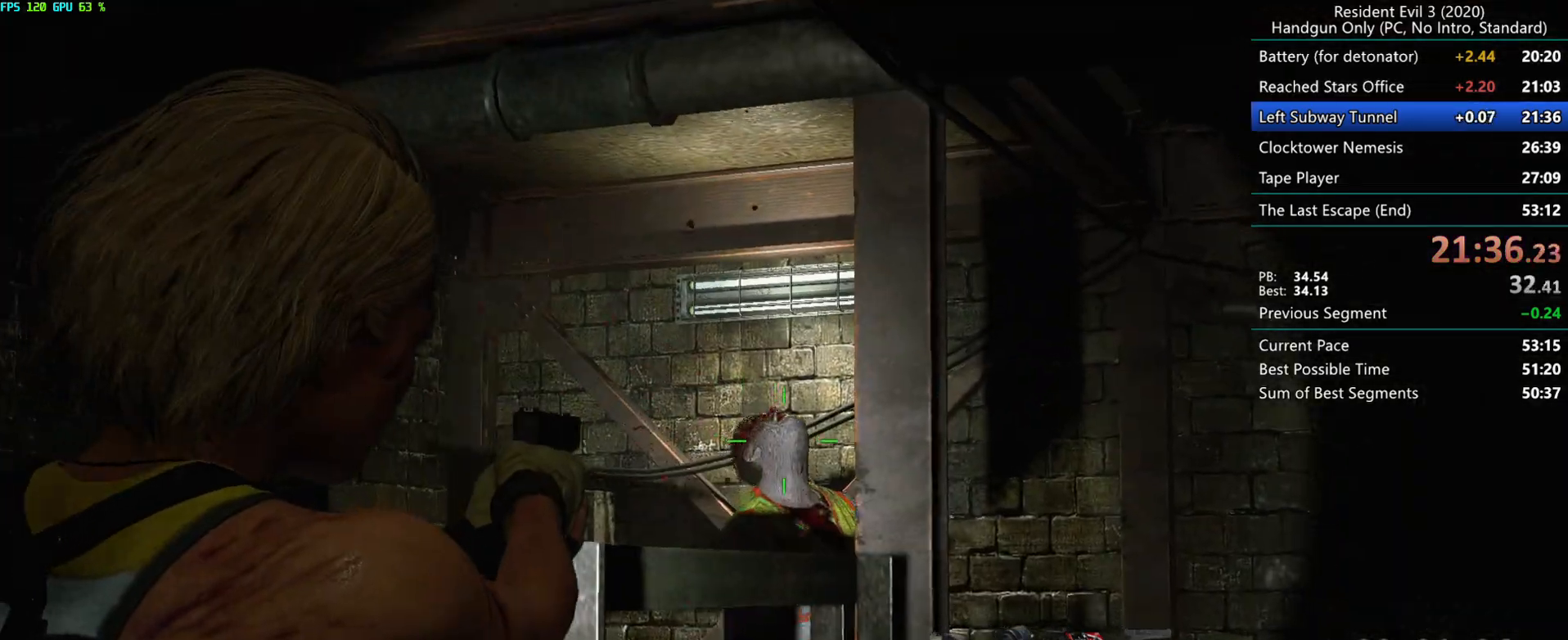
{"keys": ["r"], "mouse": [], "events": [[117, "mouse_right", "up"], [217, "mouse_left", "up"], [350, "mouse_mb4", "down"], [450, "mouse_mb4", "up"]]}
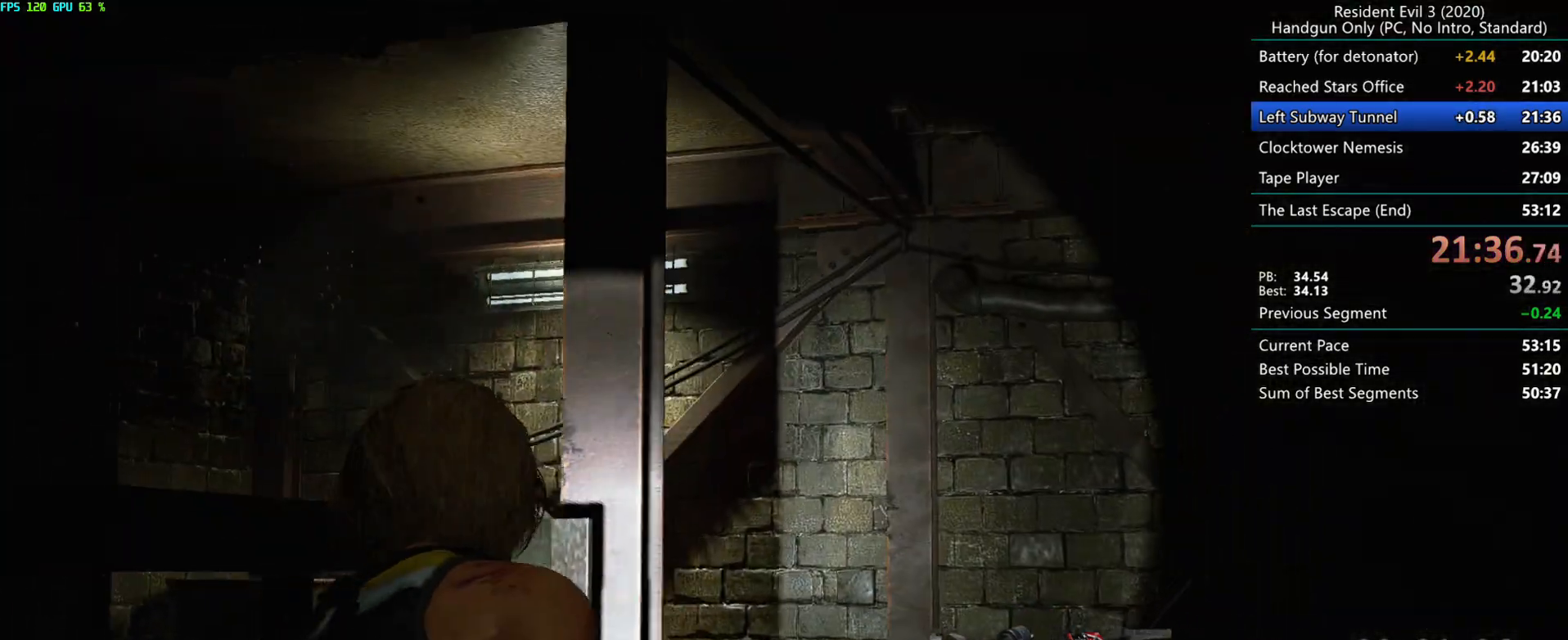
{"keys": ["r"], "mouse": [], "events": []}
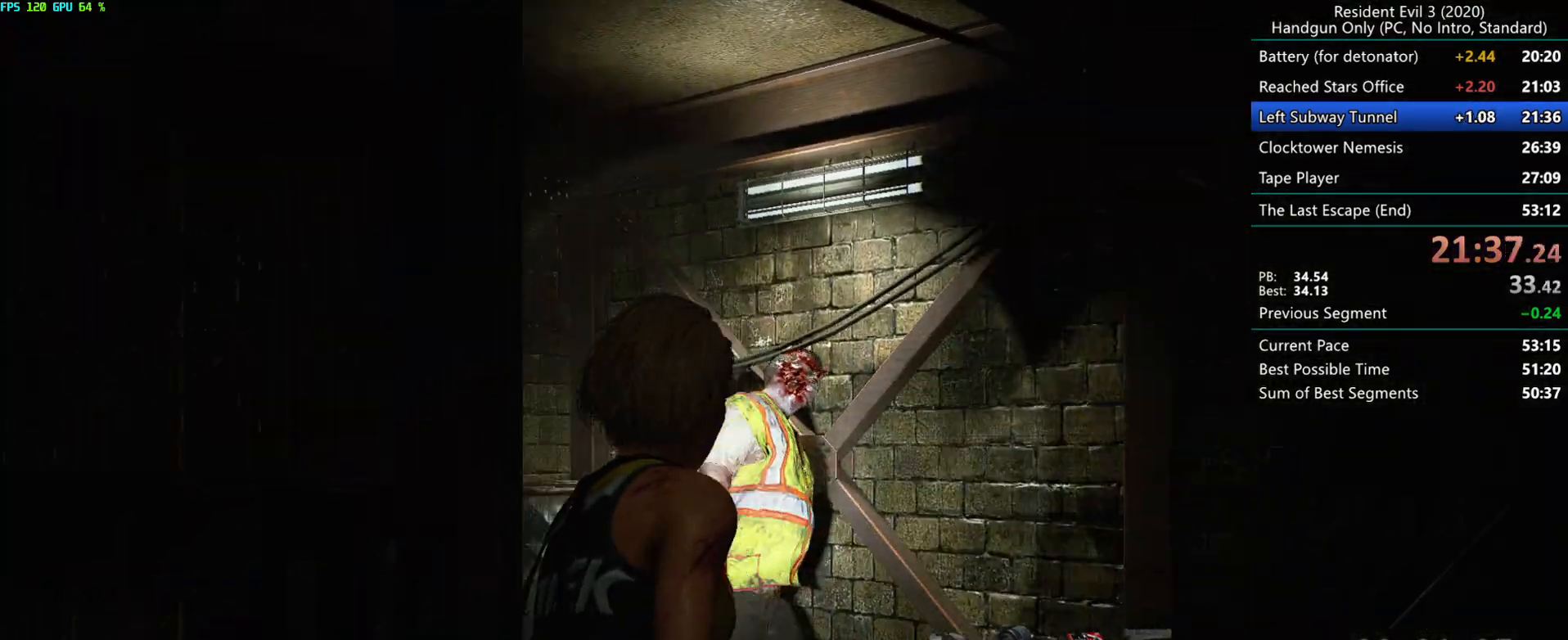
{"keys": ["r"], "mouse": [], "events": []}
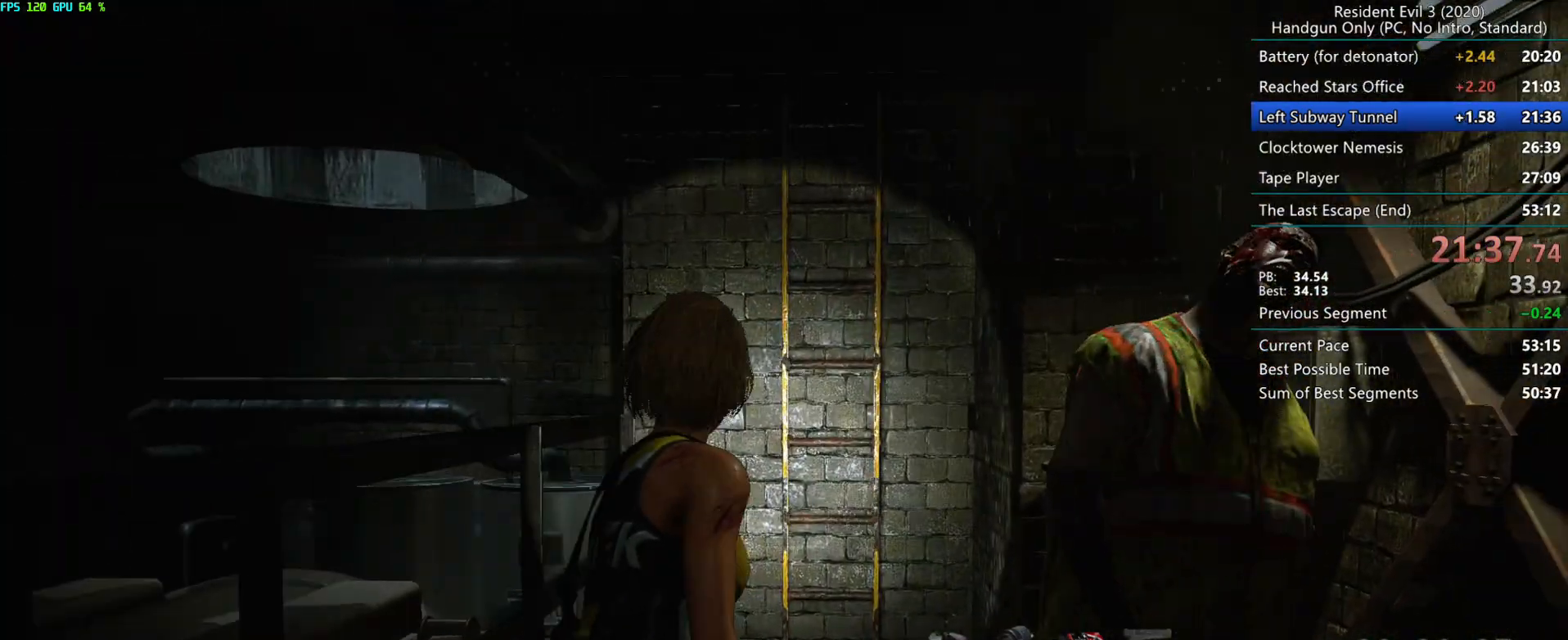
{"keys": ["r"], "mouse": [], "events": [[83, "alt", "down"], [217, "alt", "up"]]}
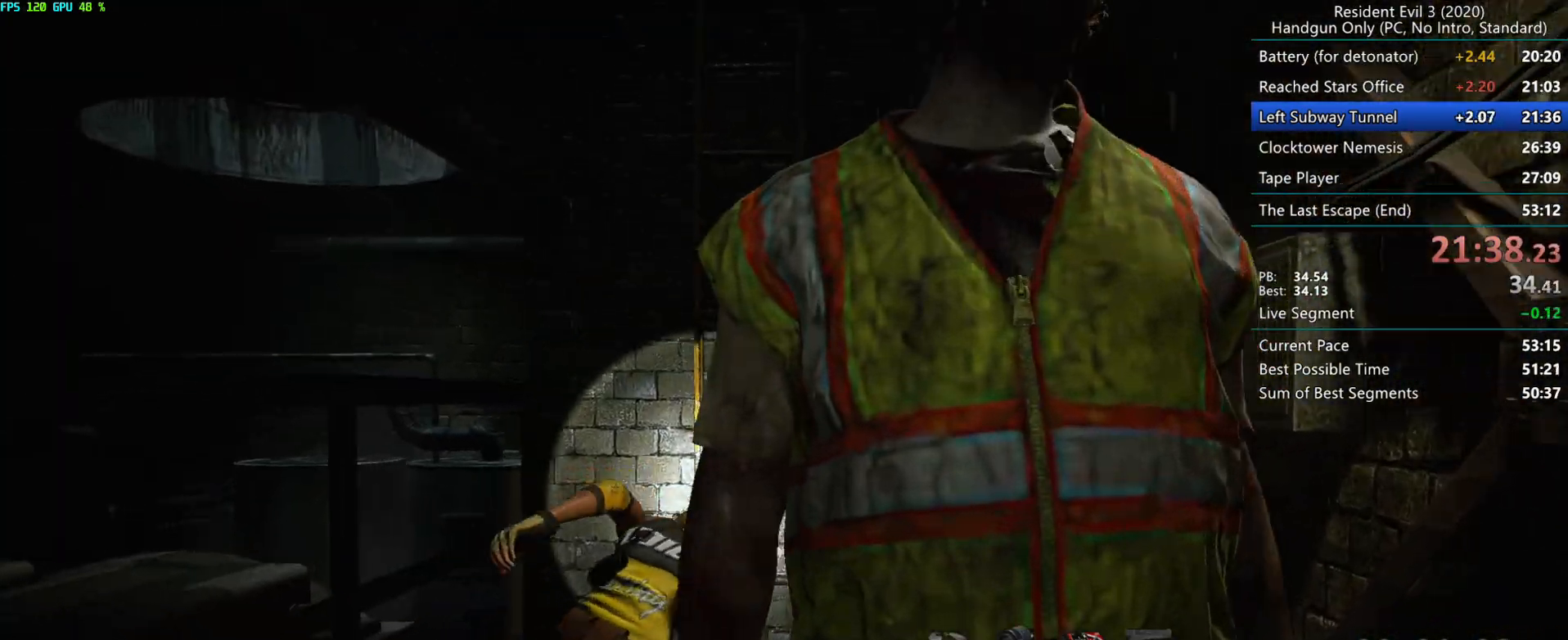
{"keys": ["r"], "mouse": ["right"], "events": [[283, "mouse_right", "down"], [333, "mouse_right", "up"], [367, "mouse_right", "down"], [433, "mouse_right", "up"], [500, "mouse_right", "down"]]}
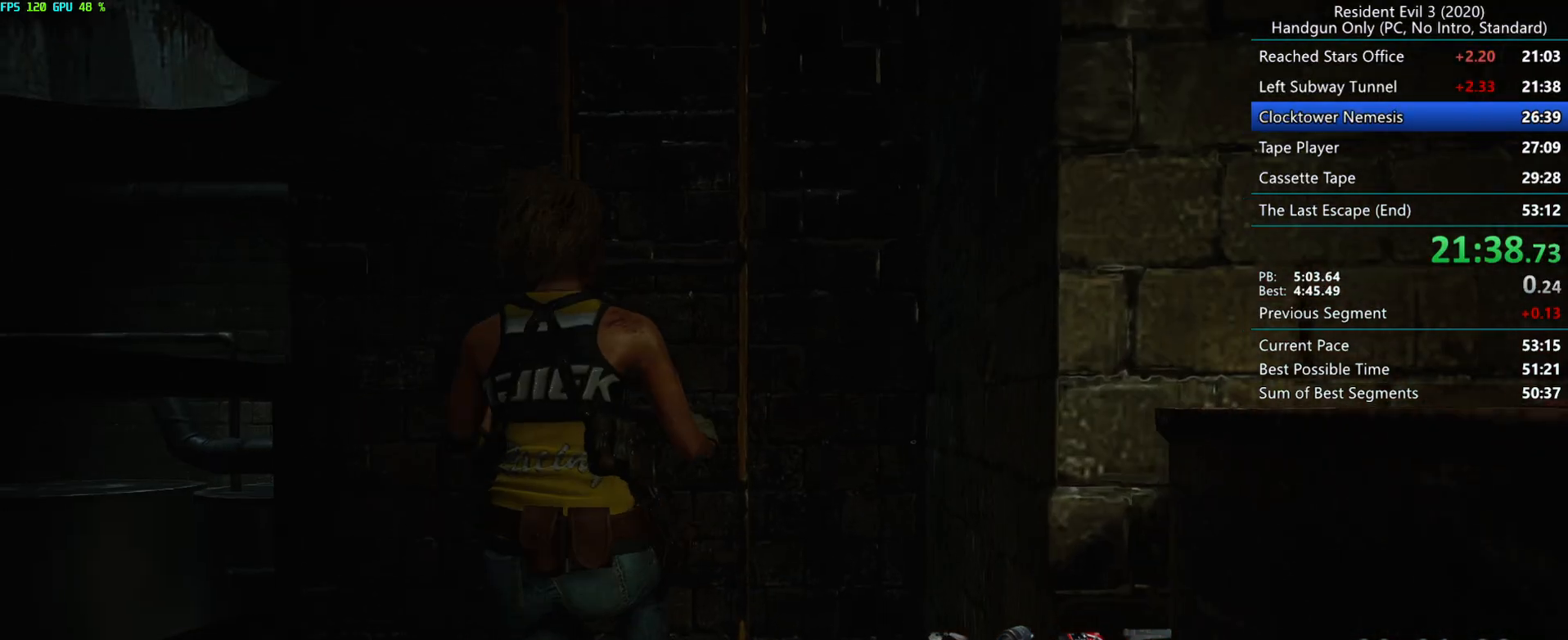
{"keys": ["r"], "mouse": [], "events": [[17, "mouse_right", "up"]]}
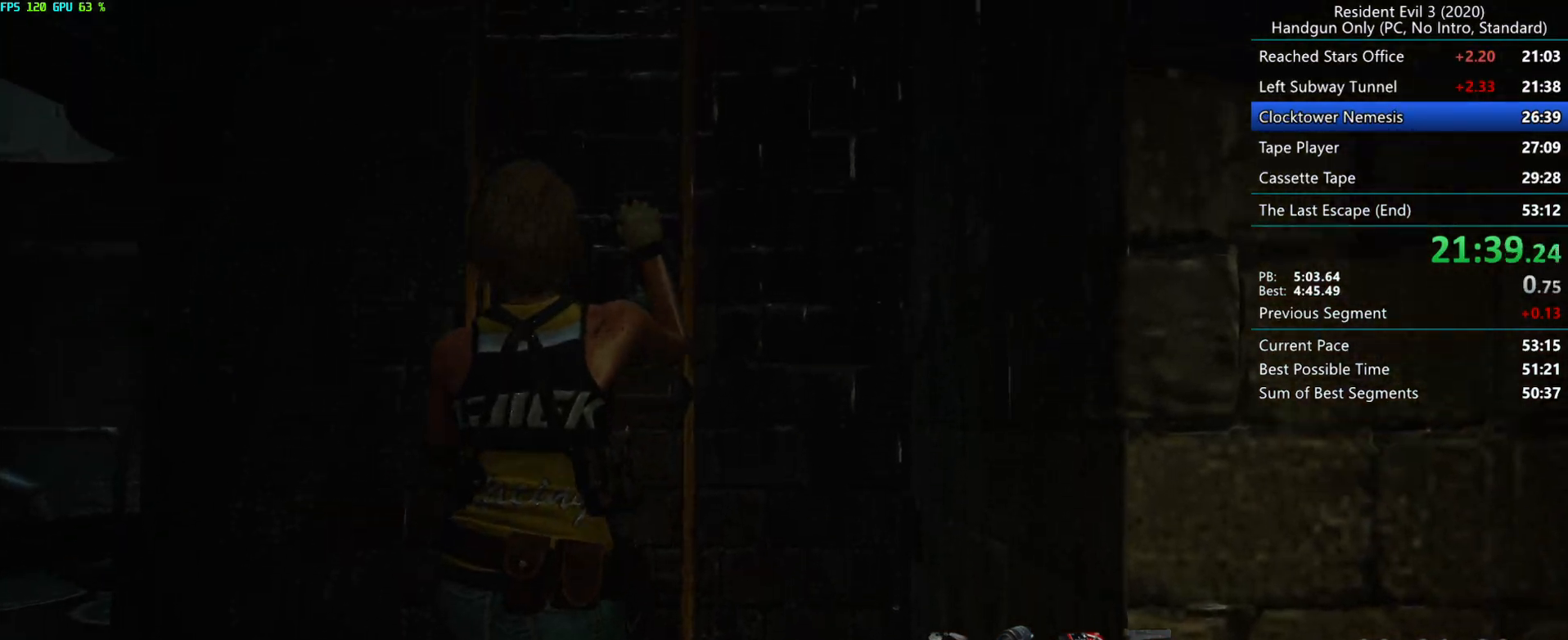
{"keys": ["r"], "mouse": [], "events": []}
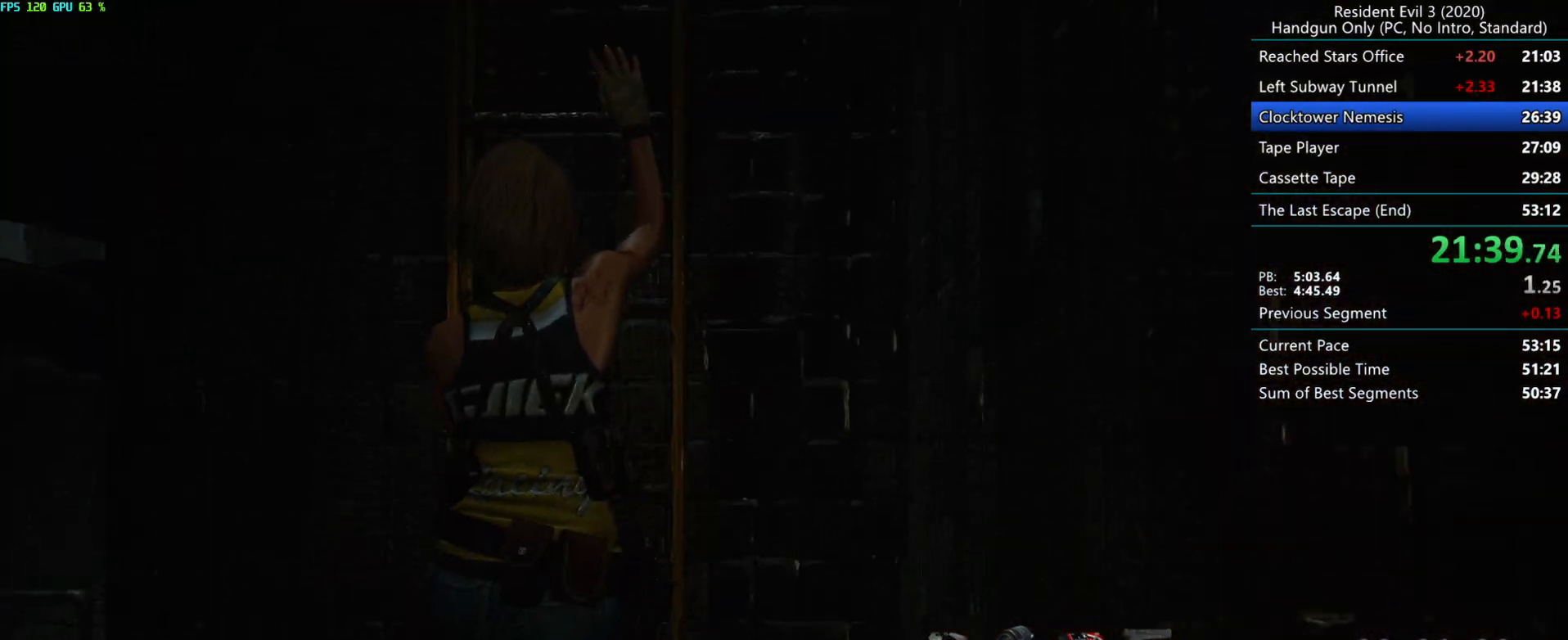
{"keys": ["r"], "mouse": [], "events": []}
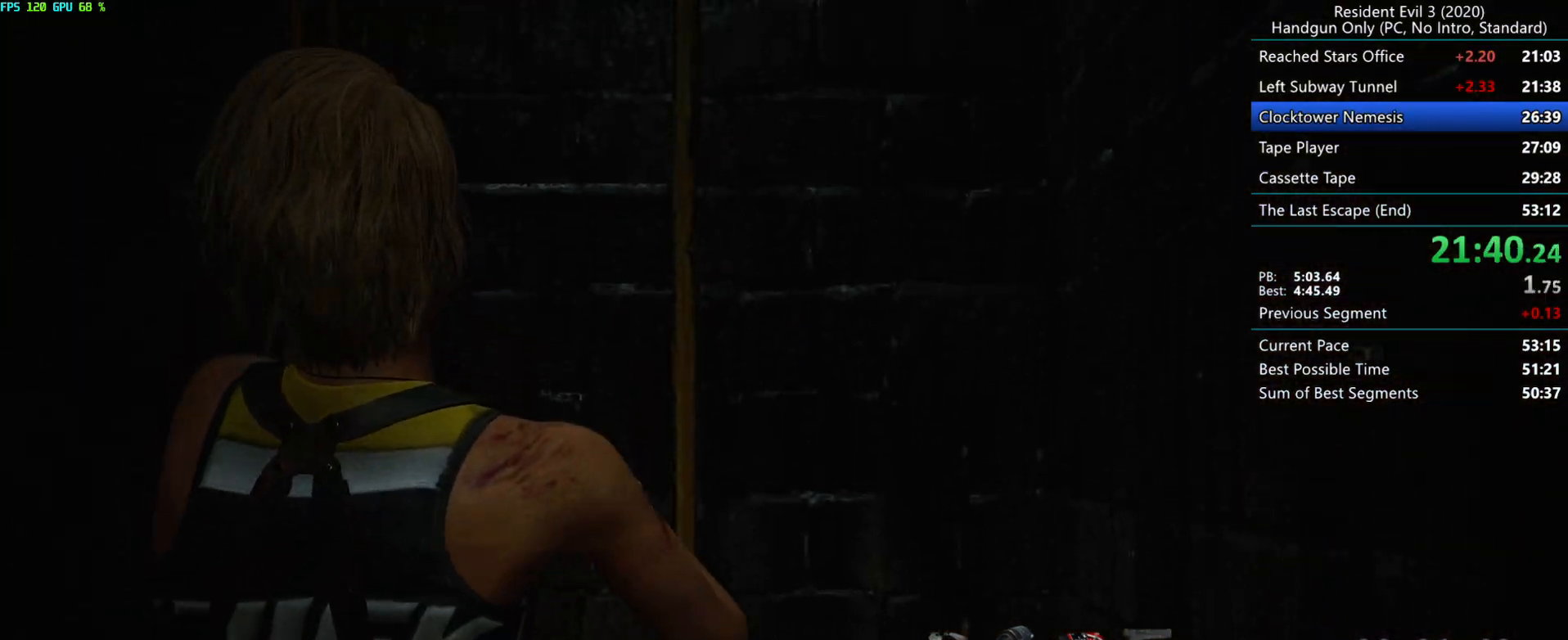
{"keys": ["r"], "mouse": [], "events": []}
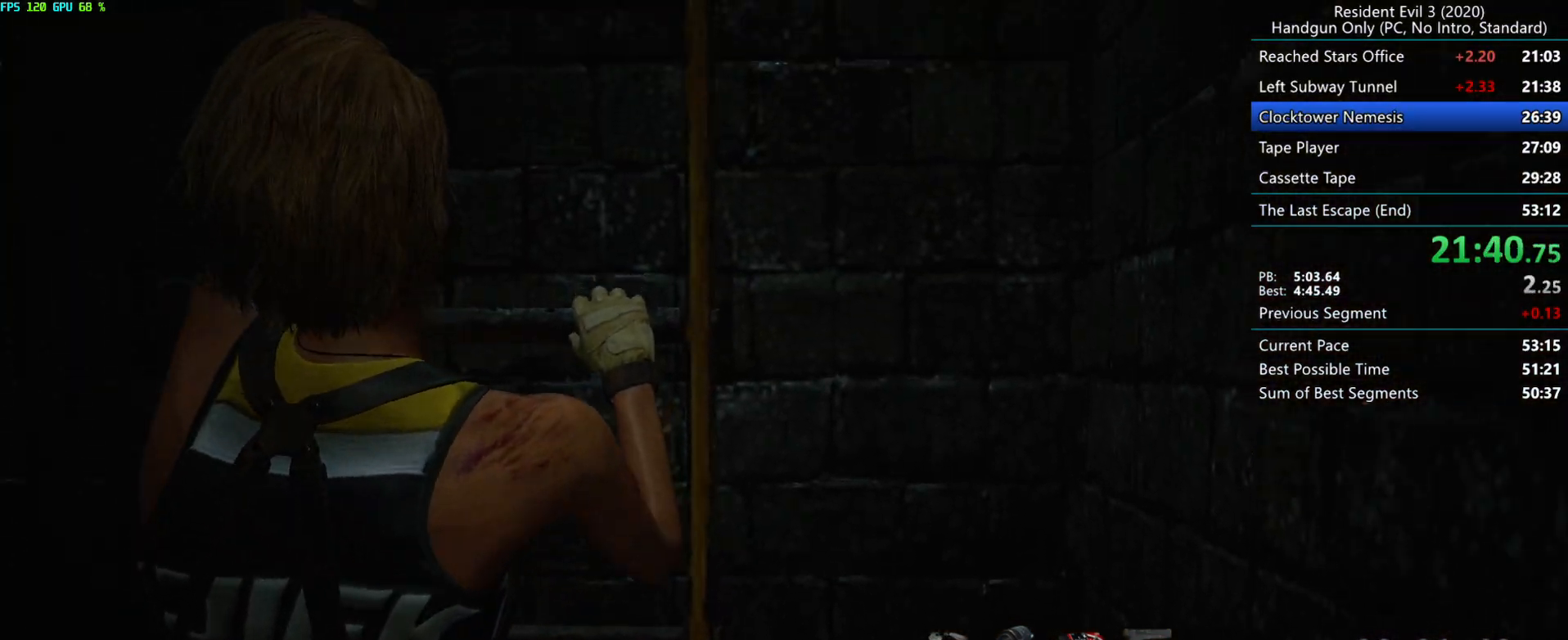
{"keys": ["r"], "mouse": [], "events": []}
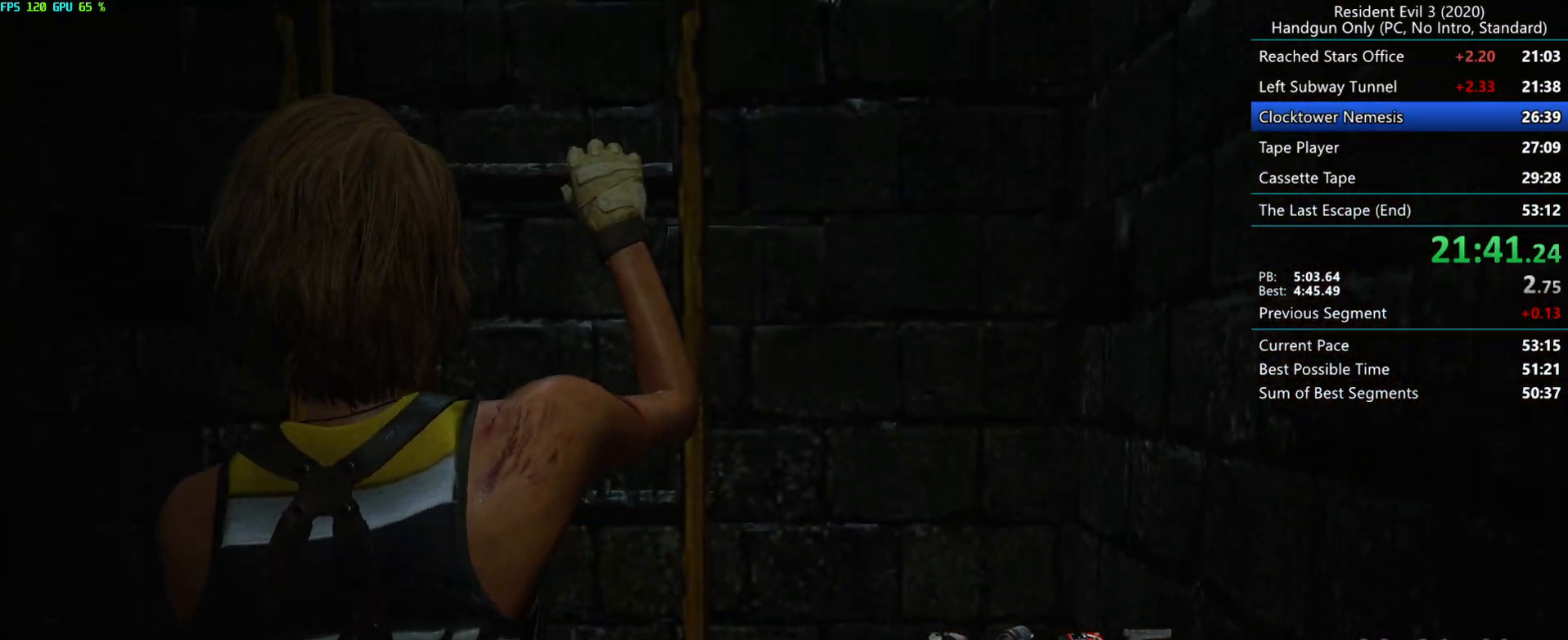
{"keys": ["r"], "mouse": [], "events": []}
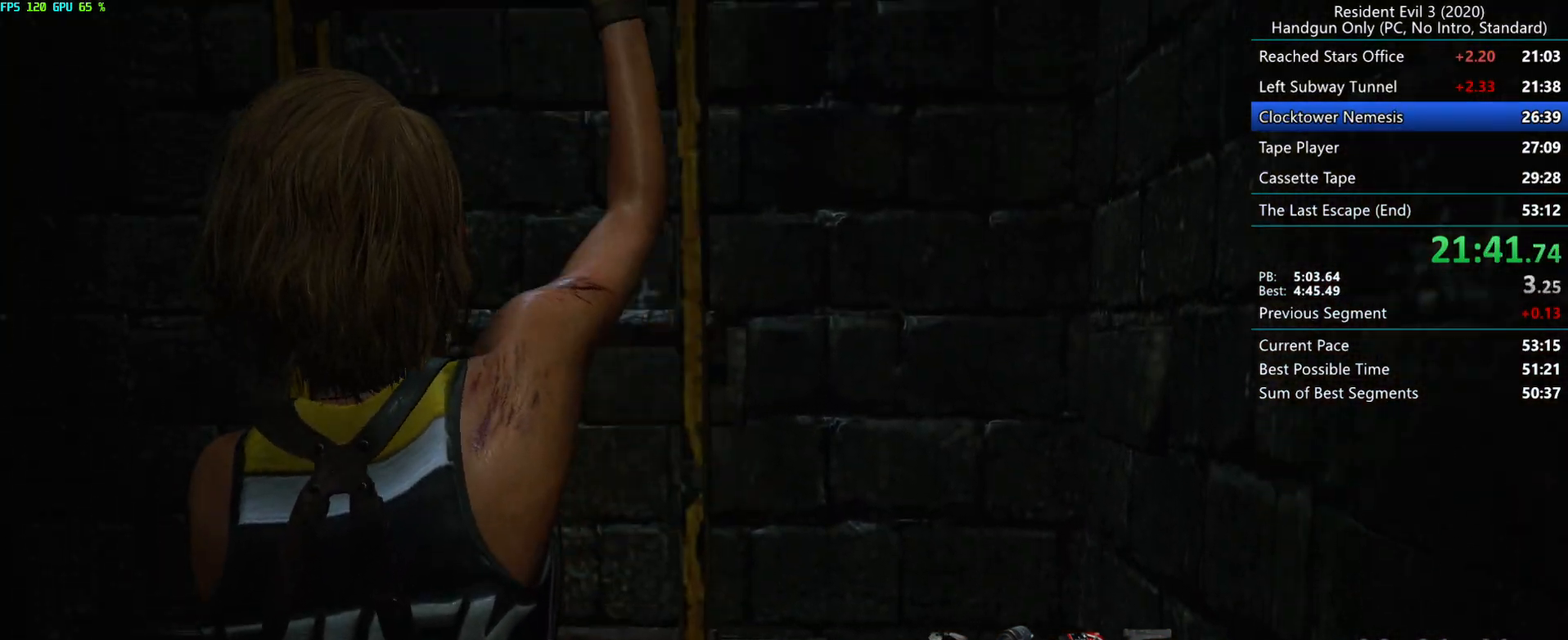
{"keys": ["r"], "mouse": [], "events": []}
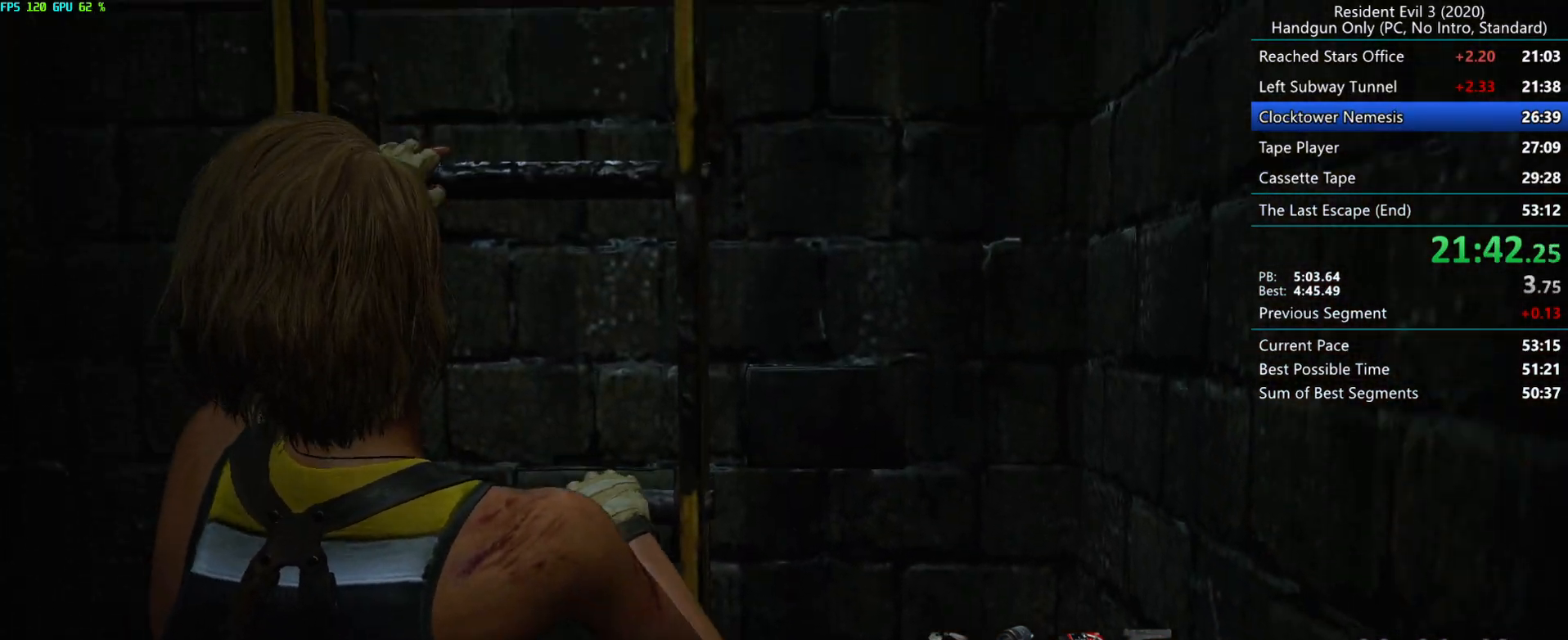
{"keys": ["r"], "mouse": [], "events": []}
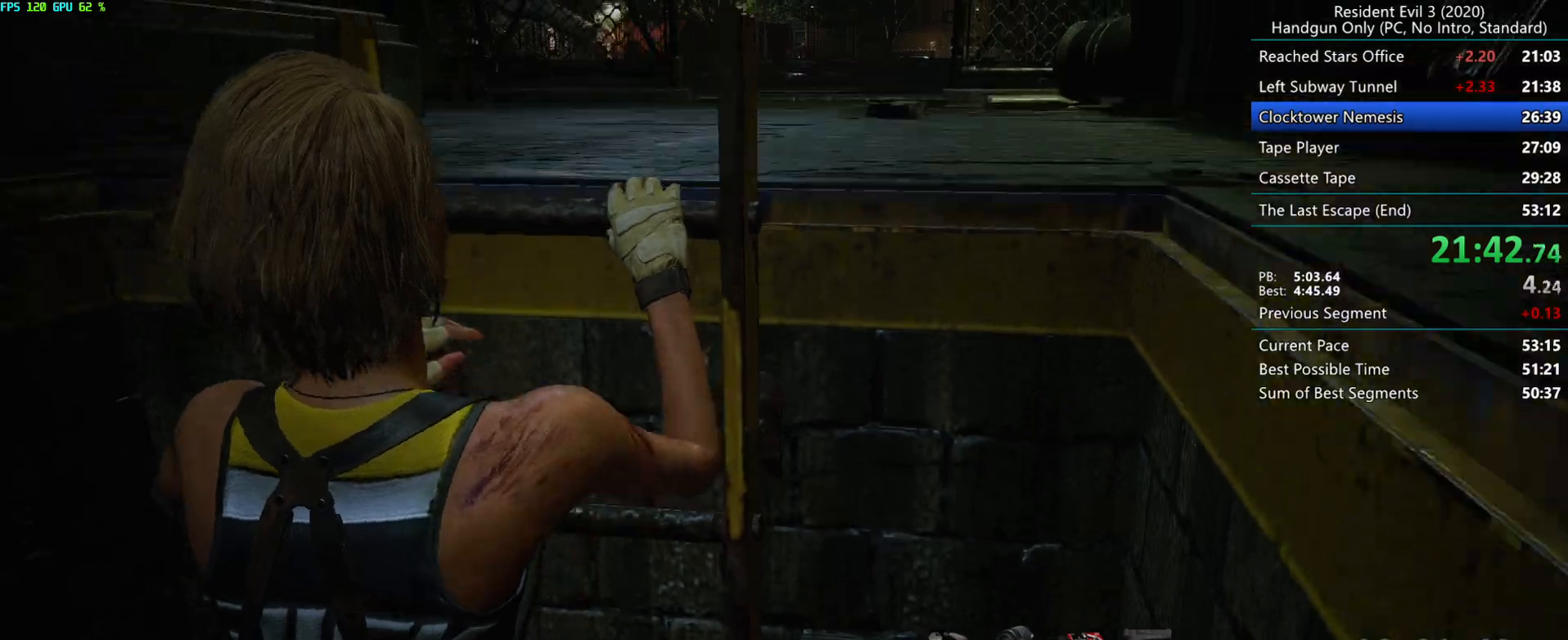
{"keys": ["r"], "mouse": [], "events": []}
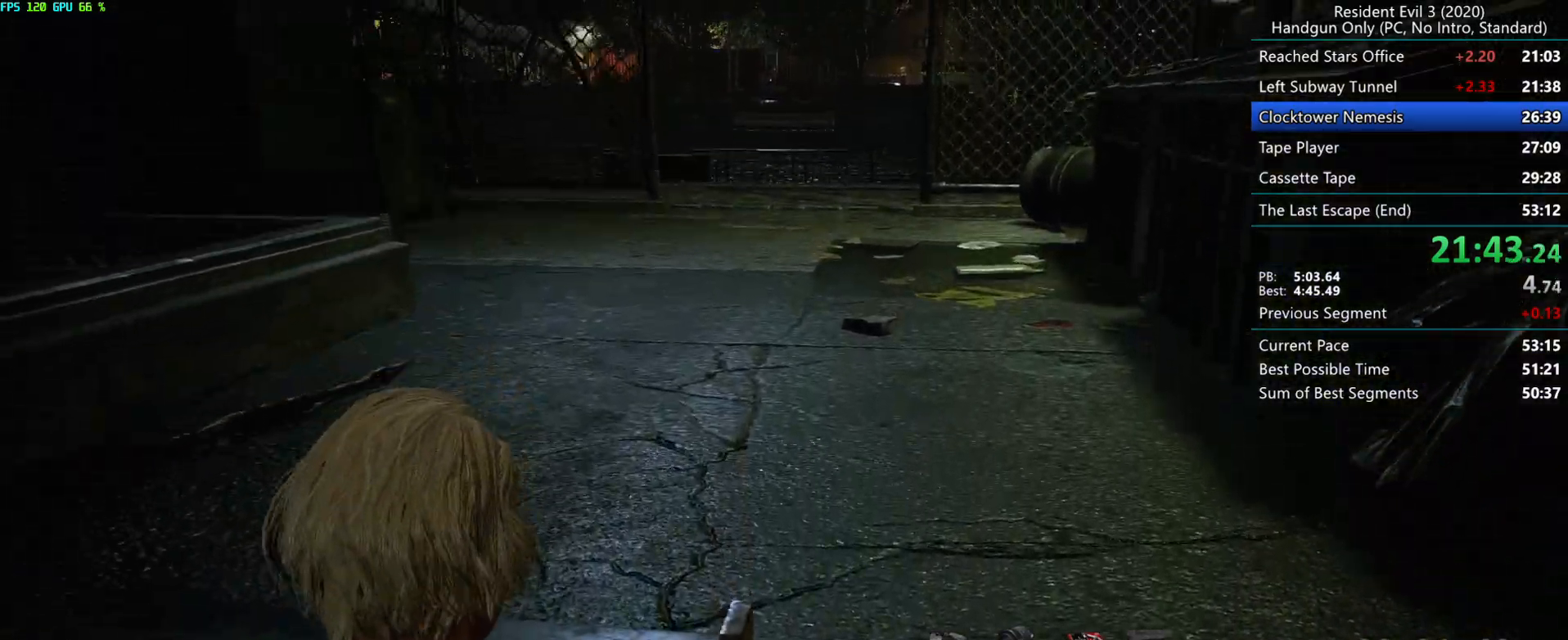
{"keys": ["r"], "mouse": ["mb4"], "events": [[67, "mouse_mb4", "down"]]}
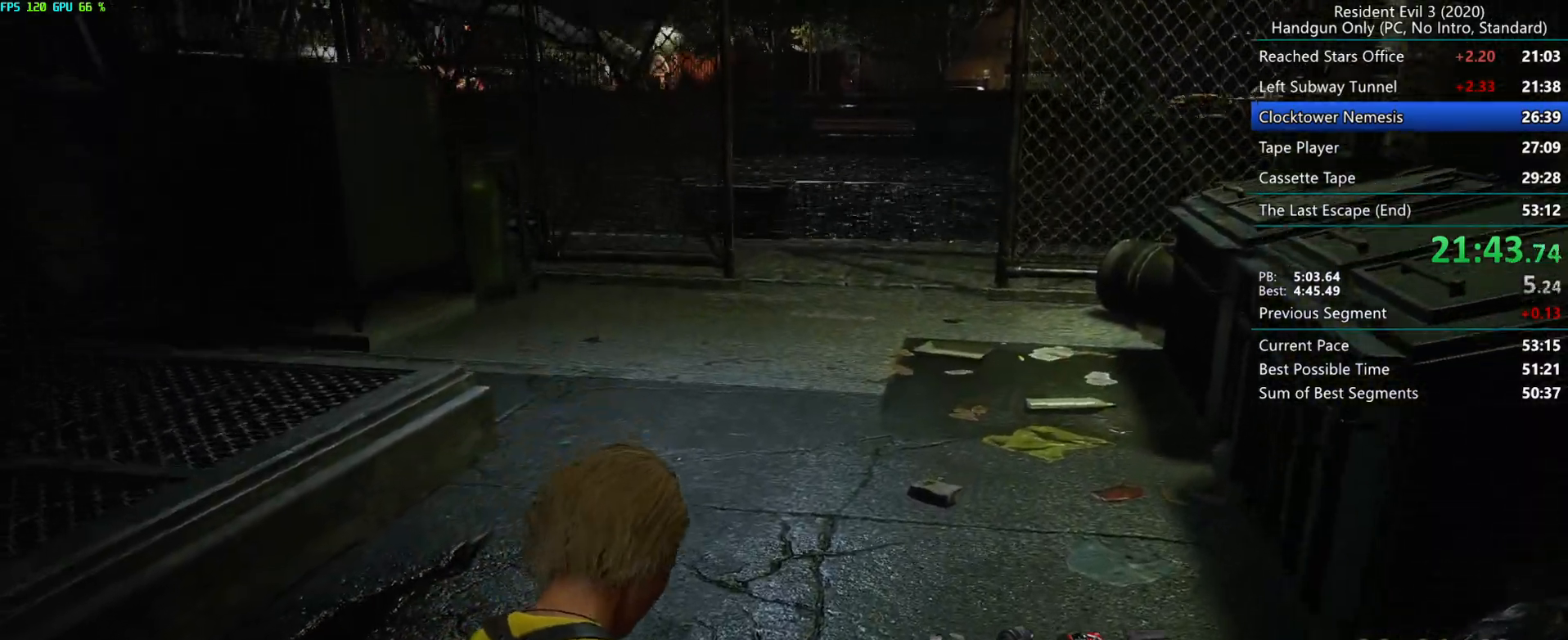
{"keys": ["r"], "mouse": ["mb4"], "events": []}
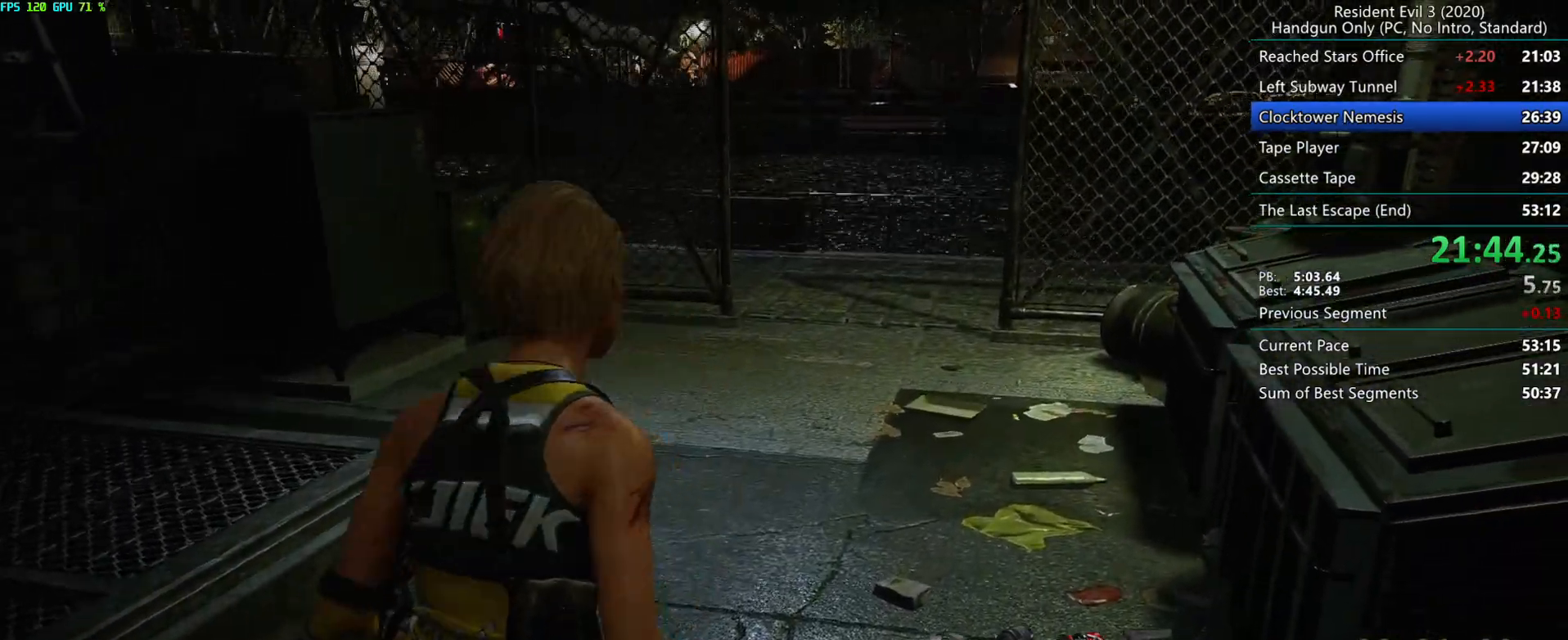
{"keys": ["r"], "mouse": [], "events": [[383, "mouse_mb4", "up"]]}
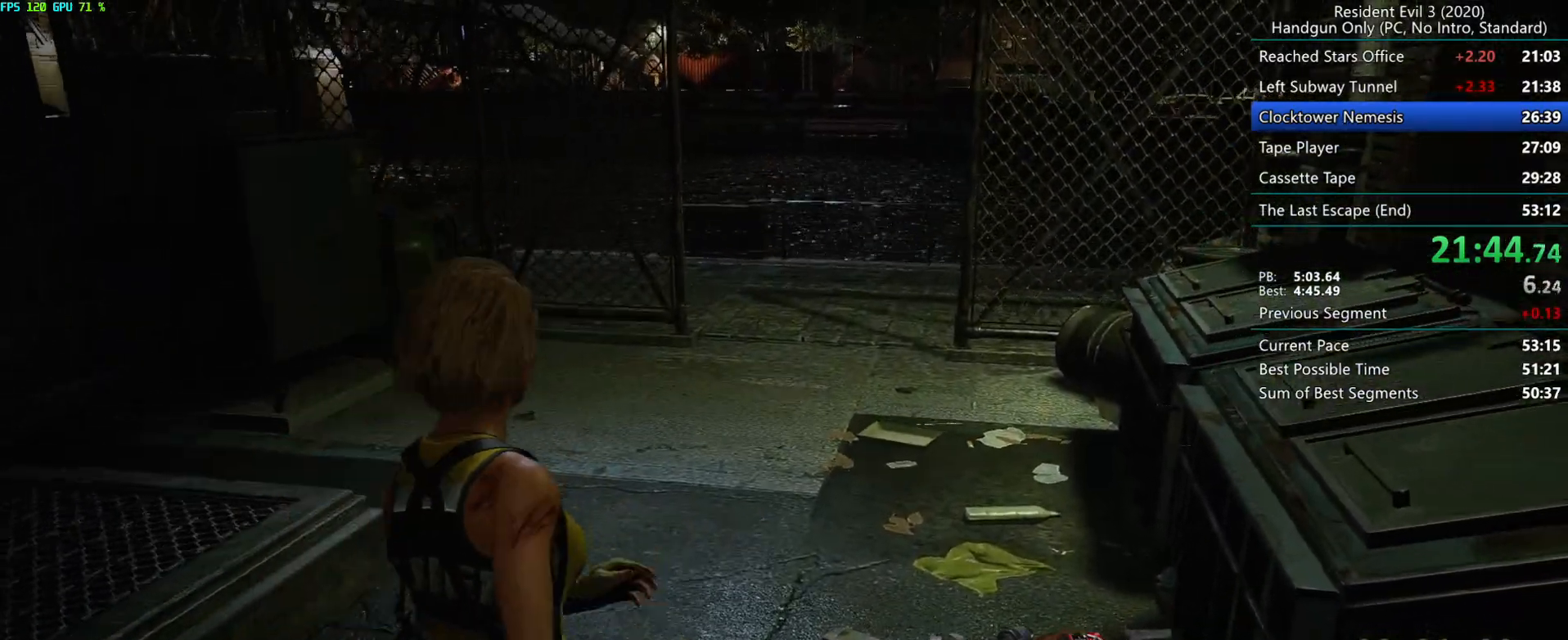
{"keys": ["r"], "mouse": [], "events": [[150, "mouse_mb5", "down"], [233, "mouse_mb5", "up"]]}
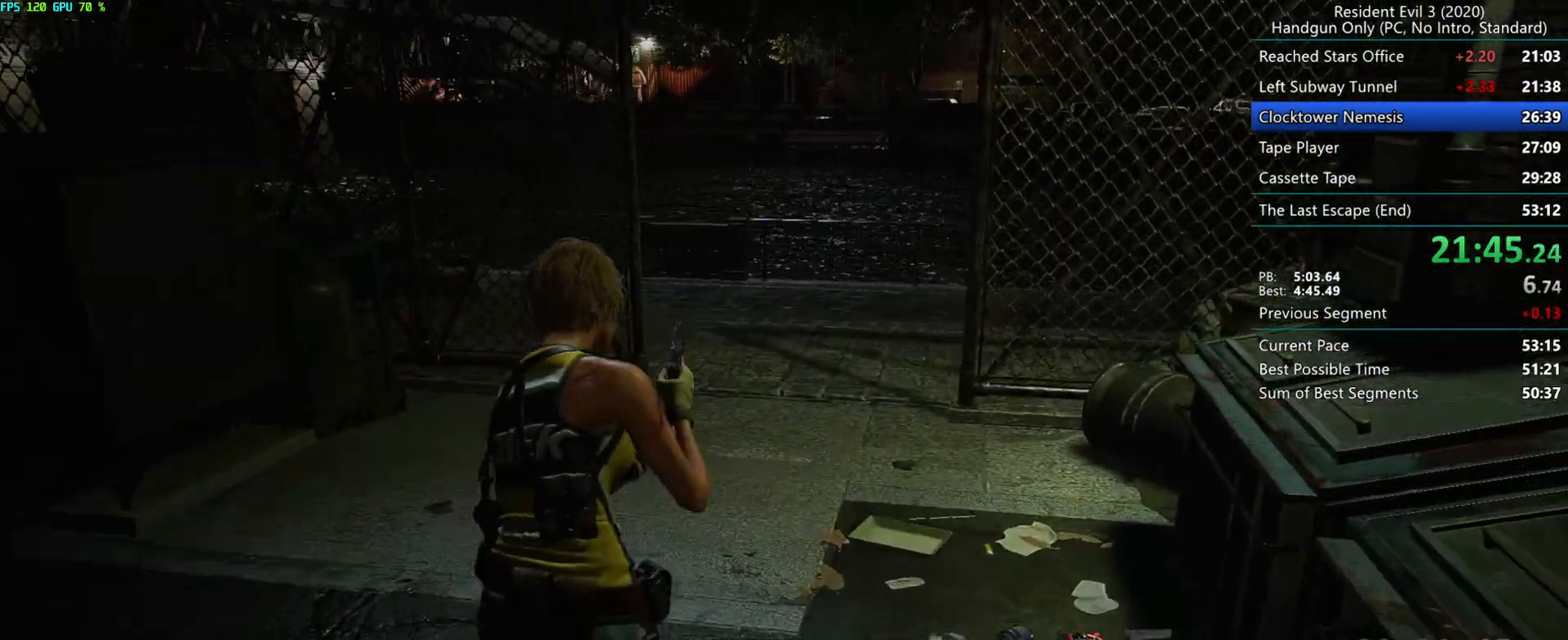
{"keys": ["r"], "mouse": [], "events": []}
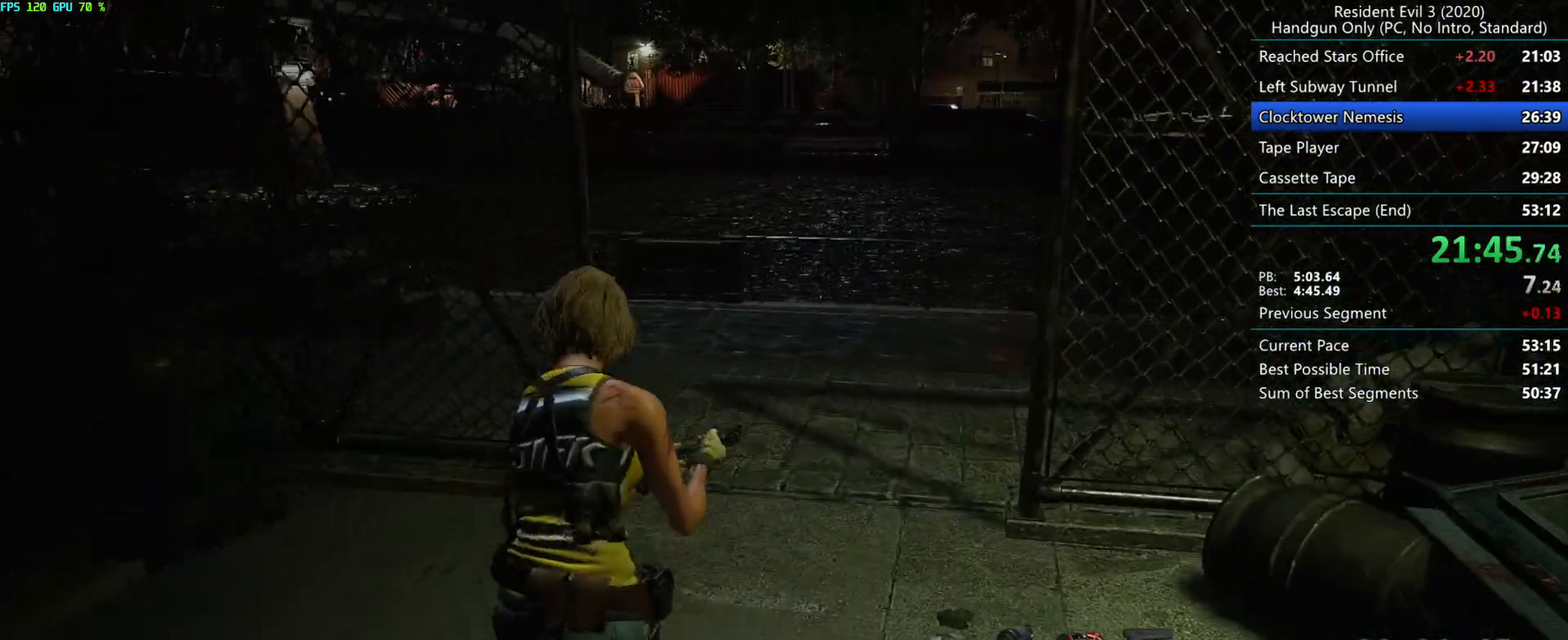
{"keys": ["r"], "mouse": [], "events": []}
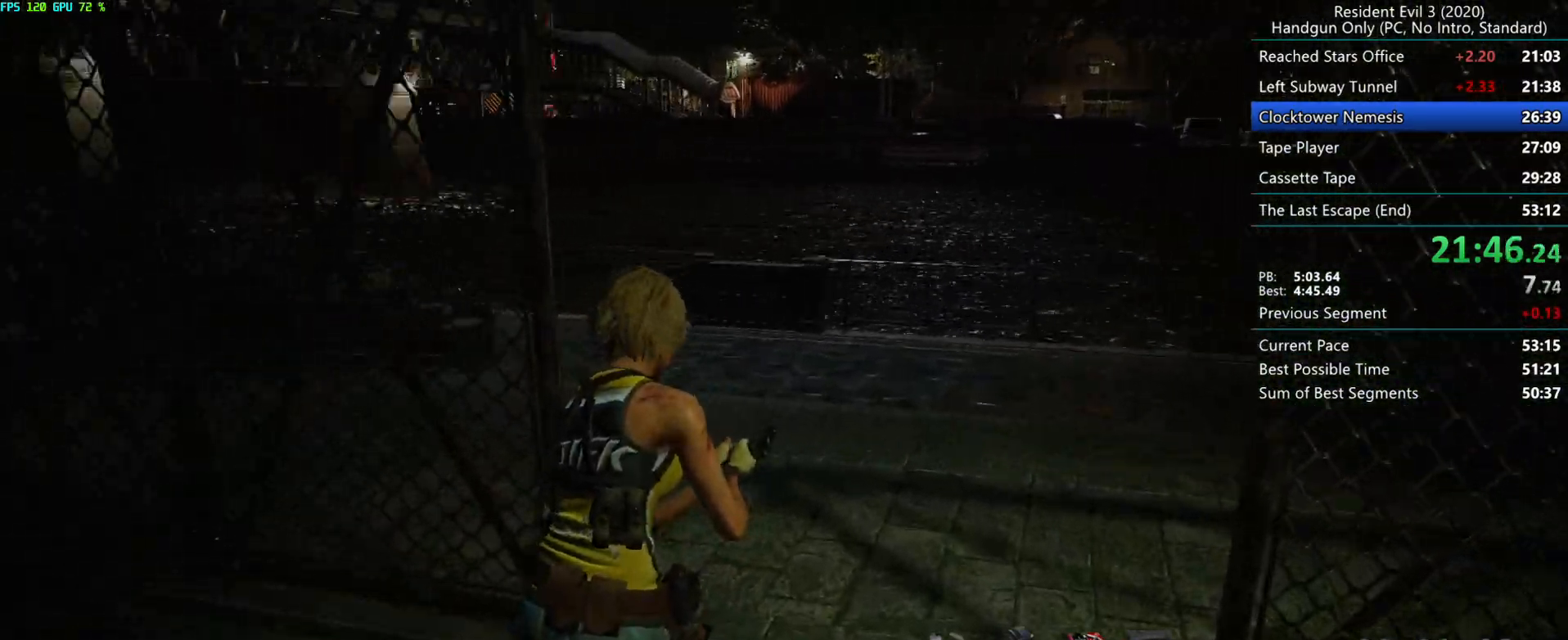
{"keys": ["r"], "mouse": [], "events": []}
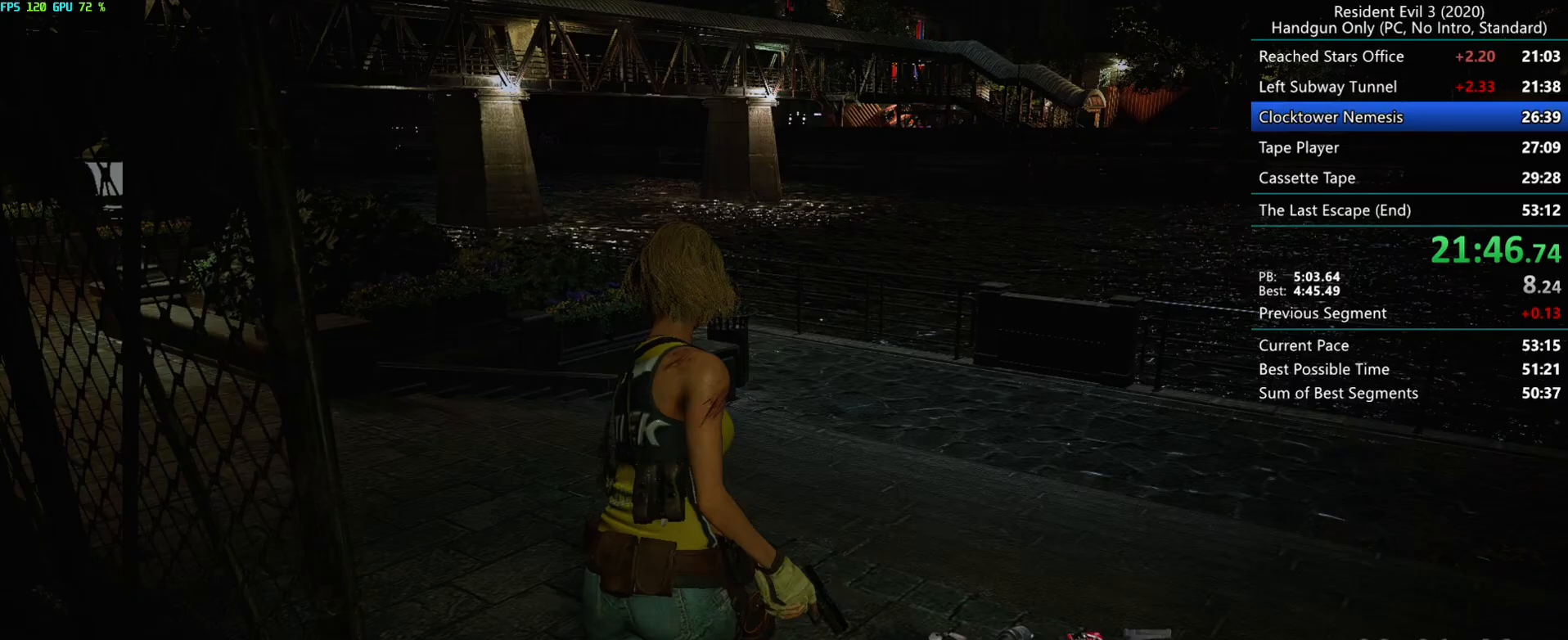
{"keys": ["r"], "mouse": [], "events": []}
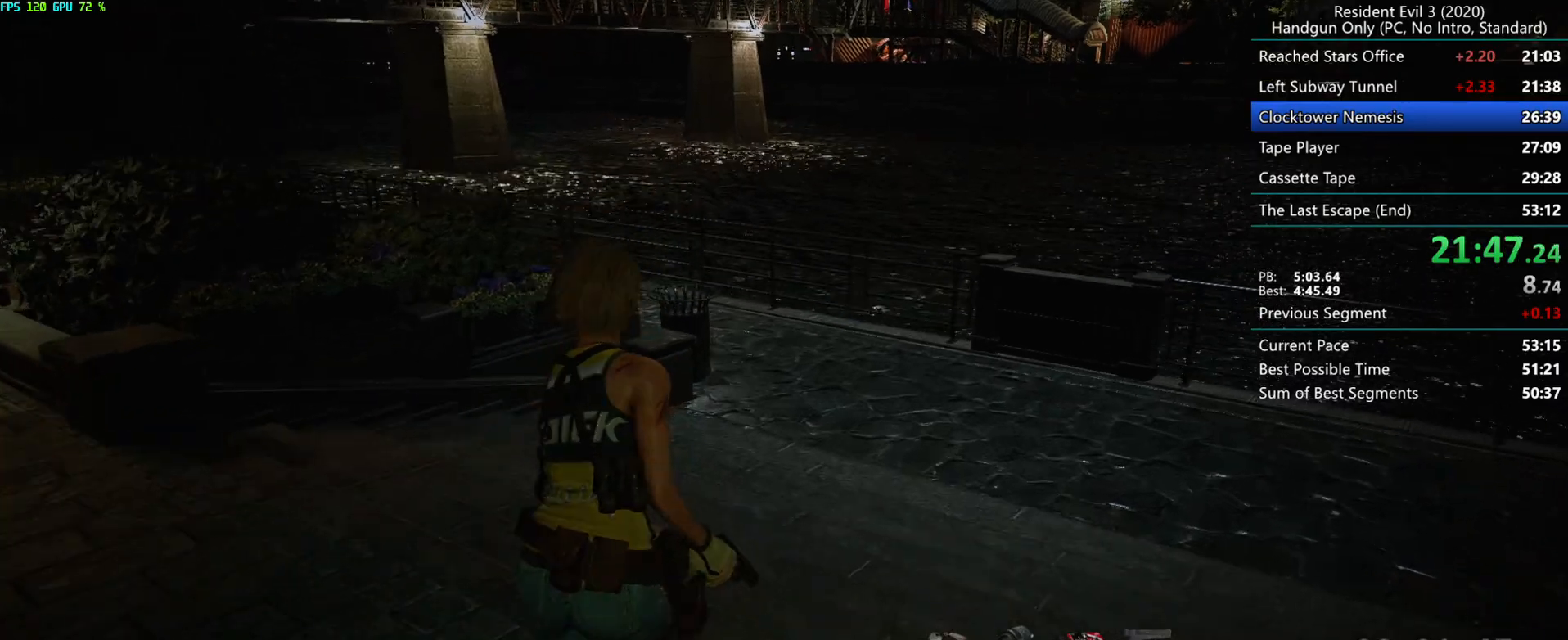
{"keys": ["r"], "mouse": [], "events": [[183, "mouse_left", "down"], [233, "mouse_left", "up"]]}